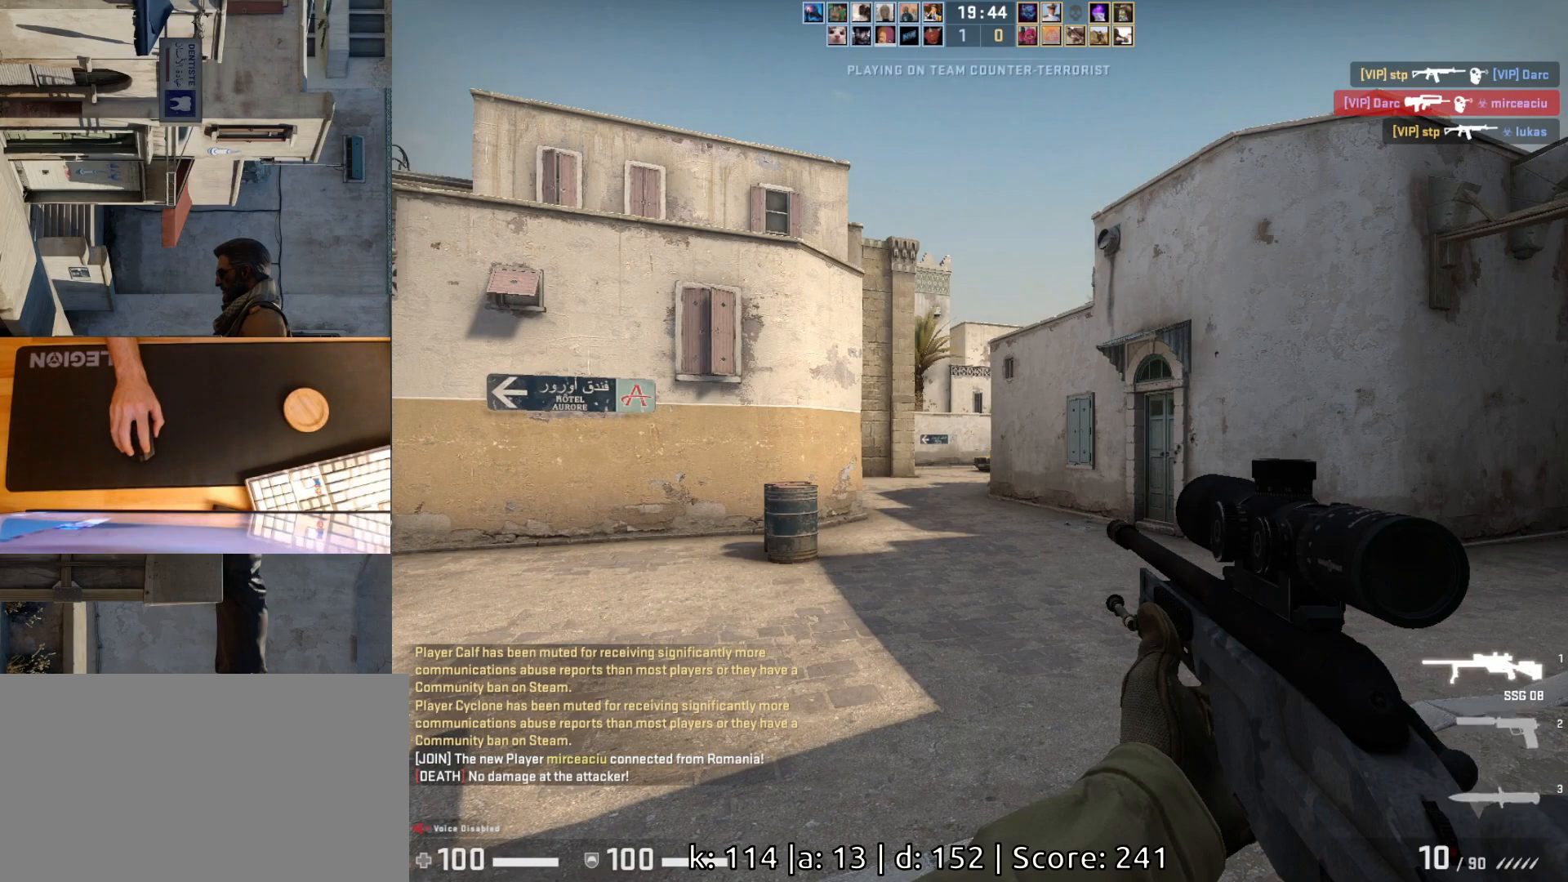
Gameplay with keyboard and mouse; each line is a JSON object with the keys and mouse buttons held at the frame after it. "events" lists presses ("down") and releases ("up") of "a", "ctrl", "d", "e", "q", "s", "shift", "space", "w", "mouse_left", "mouse_wheel", "mouse_right", "mouse_mb4" and "mouse_mb5" between this image and that frame as [ms after this image, input, new state], when the widget could be followed in between. "mouse_left", "mouse_wheel", "mouse_right", "mouse_mb4", "mouse_mb5" = the "left", "wheel", "right", "mb4", "mb5" buttons of the "mouse" list. No other keys are recorded. "wheel" means that the mouse wheel is clicked or scrolled. Mouse movement is not recorded.
{"keys": [], "mouse": [], "events": []}
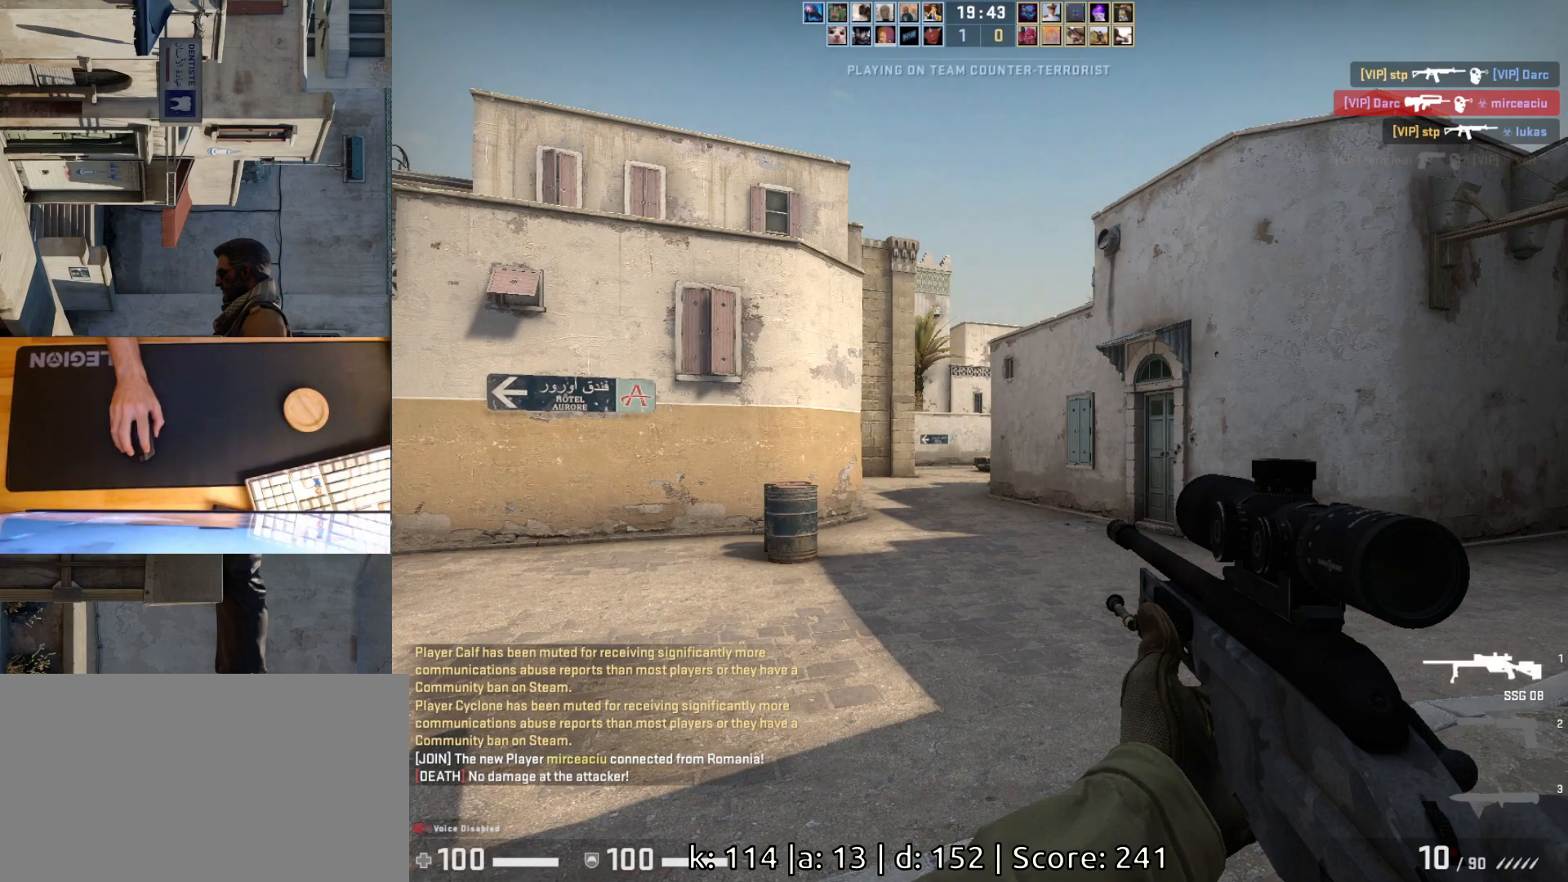
{"keys": [], "mouse": [], "events": []}
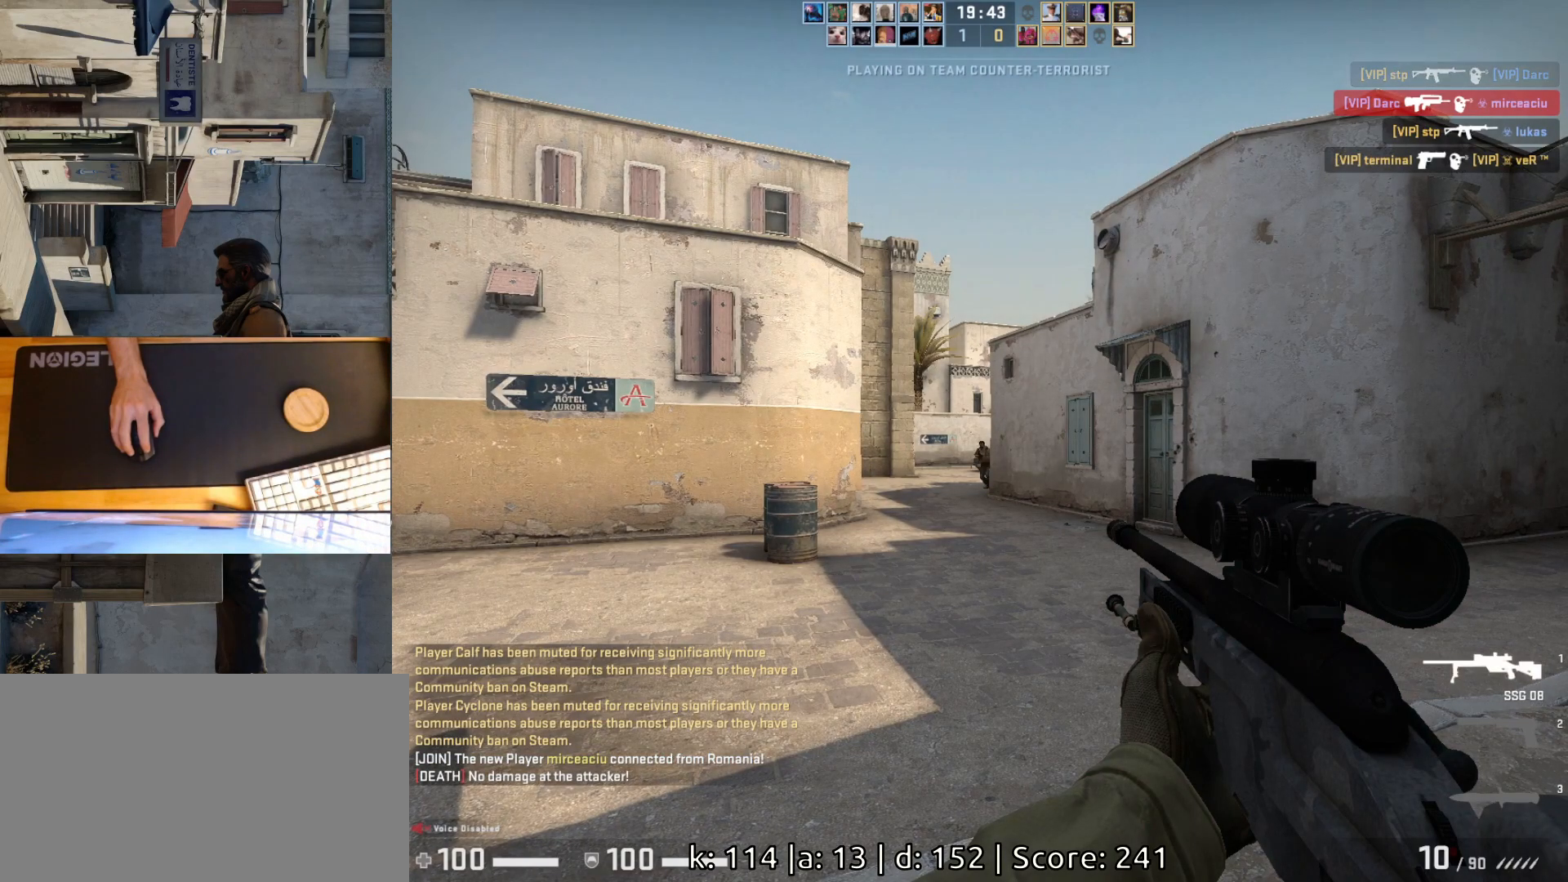
{"keys": [], "mouse": [], "events": []}
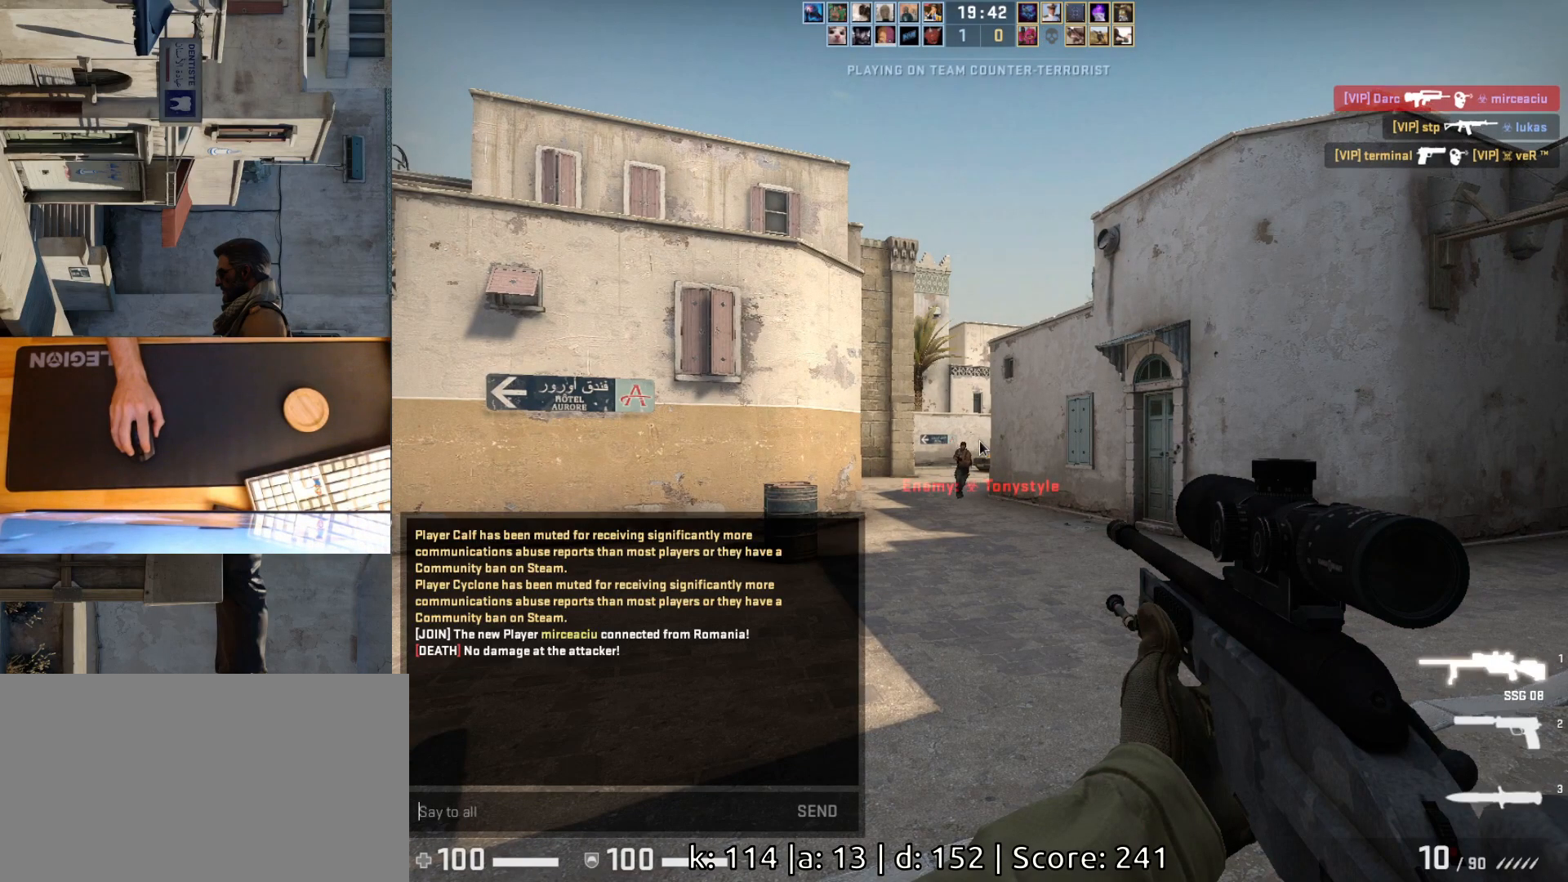
{"keys": ["s"], "mouse": [], "events": [[500, "s", "down"]]}
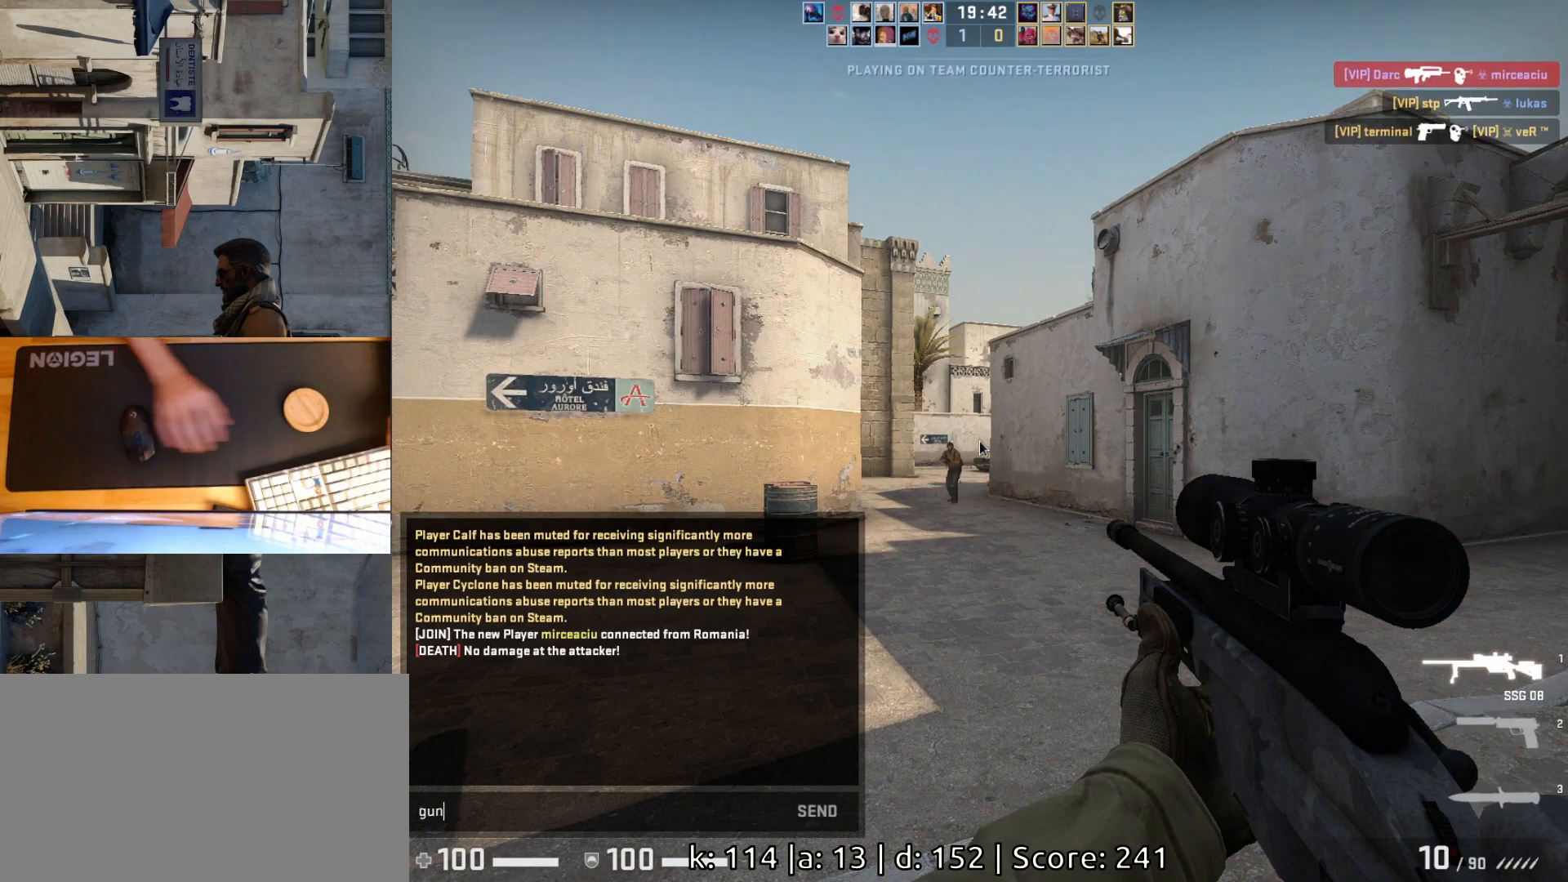
{"keys": [], "mouse": [], "events": [[67, "s", "up"]]}